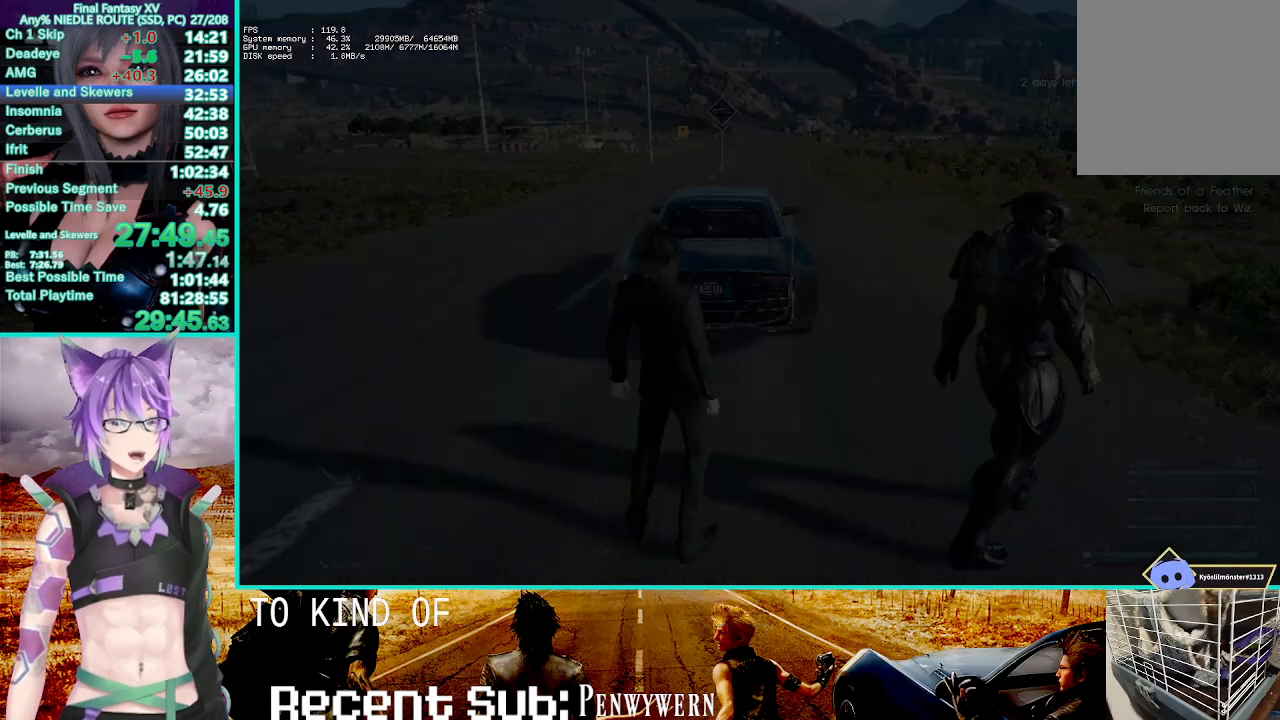
Gameplay with a controller (PlayStation layout); each line is a JSON object with the inputs held at the frame after it (dt_ms = milliseconds from this image to that frame). "events" lists button and stick changes between this image and that frame as [ms after this image, input, new state], when the widget could be followed in between. Not read: CROSS HOME L1.
{"dt_ms": 500, "buttons": [], "left_stick": "up", "right_stick": "center", "events": [[267, "left_stick", "up"], [367, "right_stick", "up"], [467, "right_stick", "center"]]}
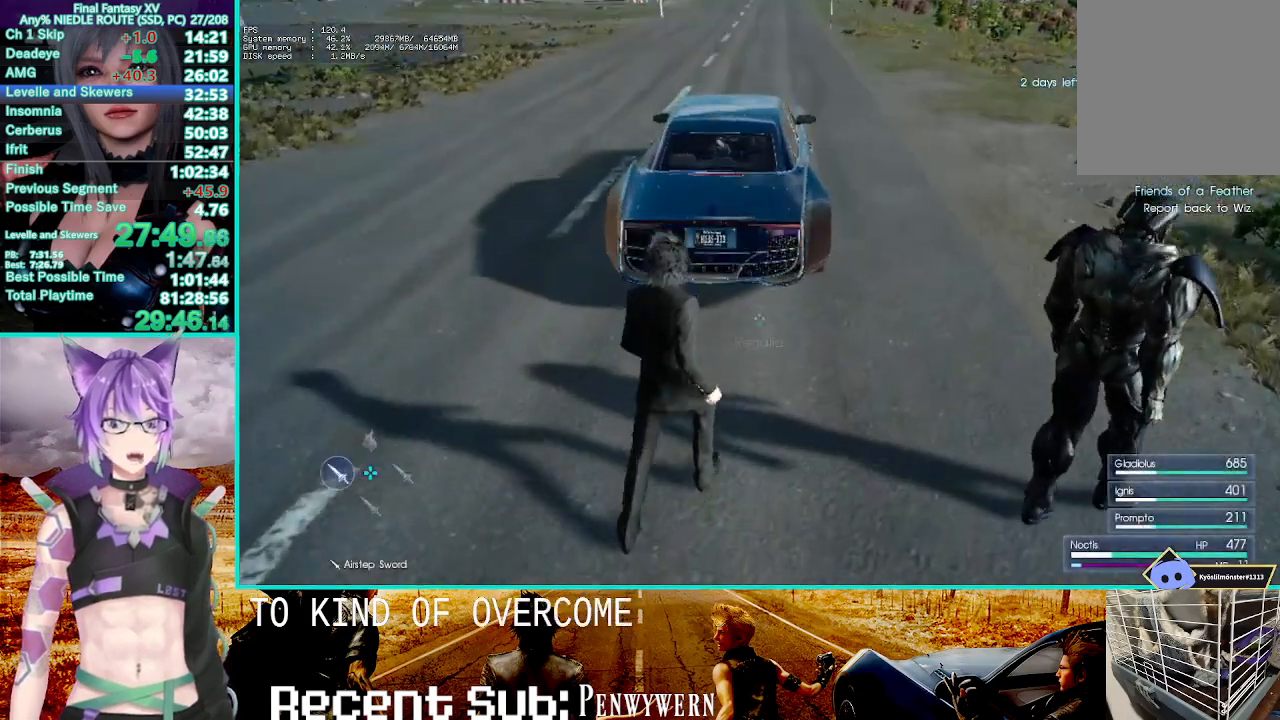
{"dt_ms": 500, "buttons": [], "left_stick": "center", "right_stick": "center", "events": [[100, "left_stick", "center"]]}
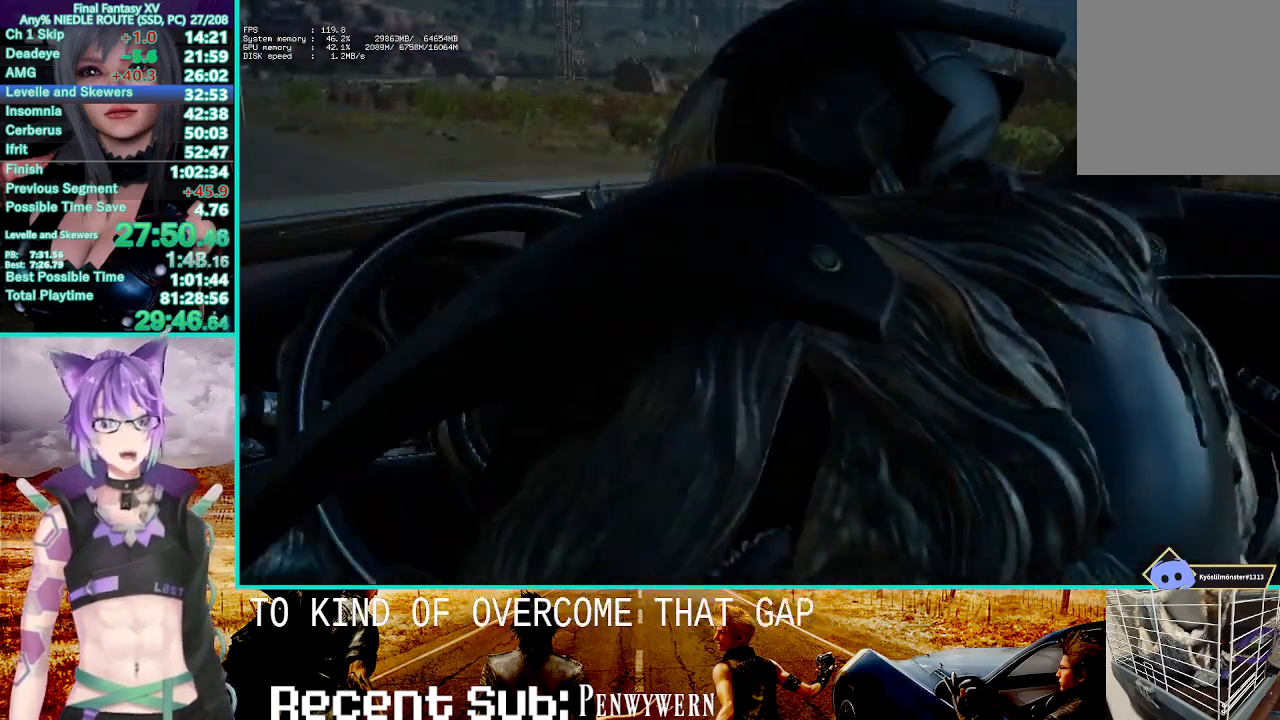
{"dt_ms": 500, "buttons": [], "left_stick": "center", "right_stick": "center", "events": []}
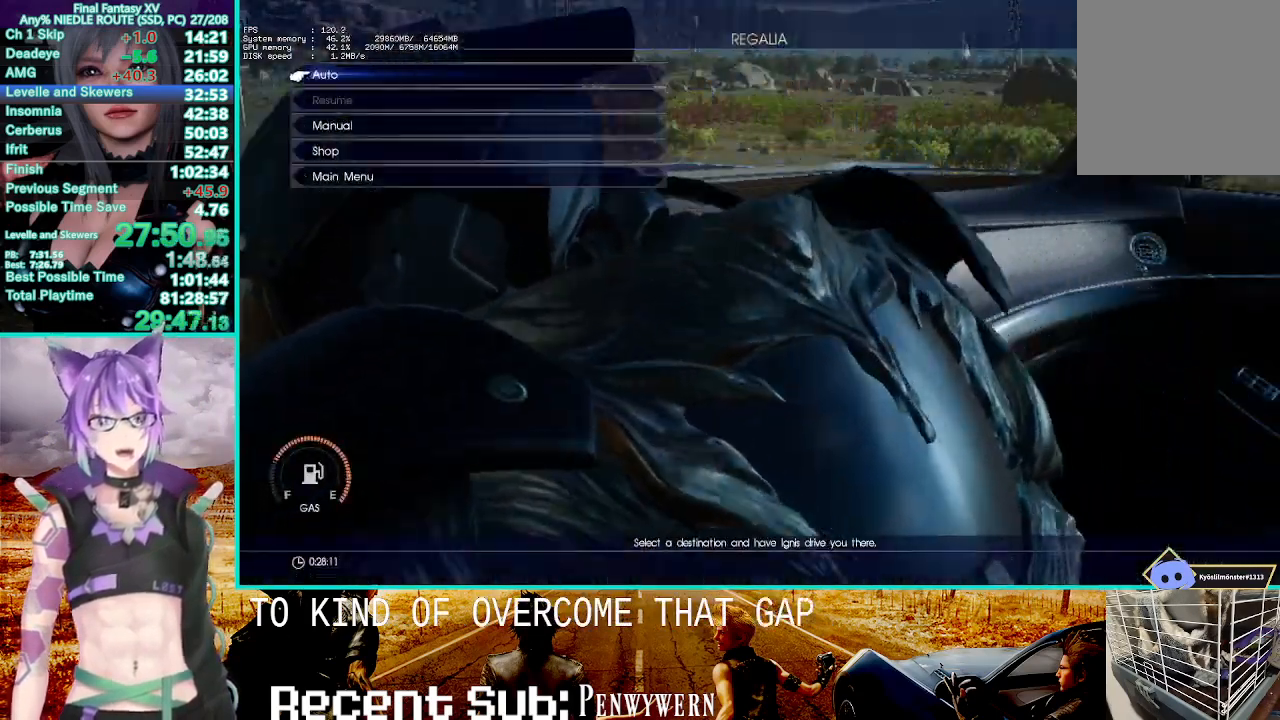
{"dt_ms": 500, "buttons": [], "left_stick": "center", "right_stick": "center", "events": []}
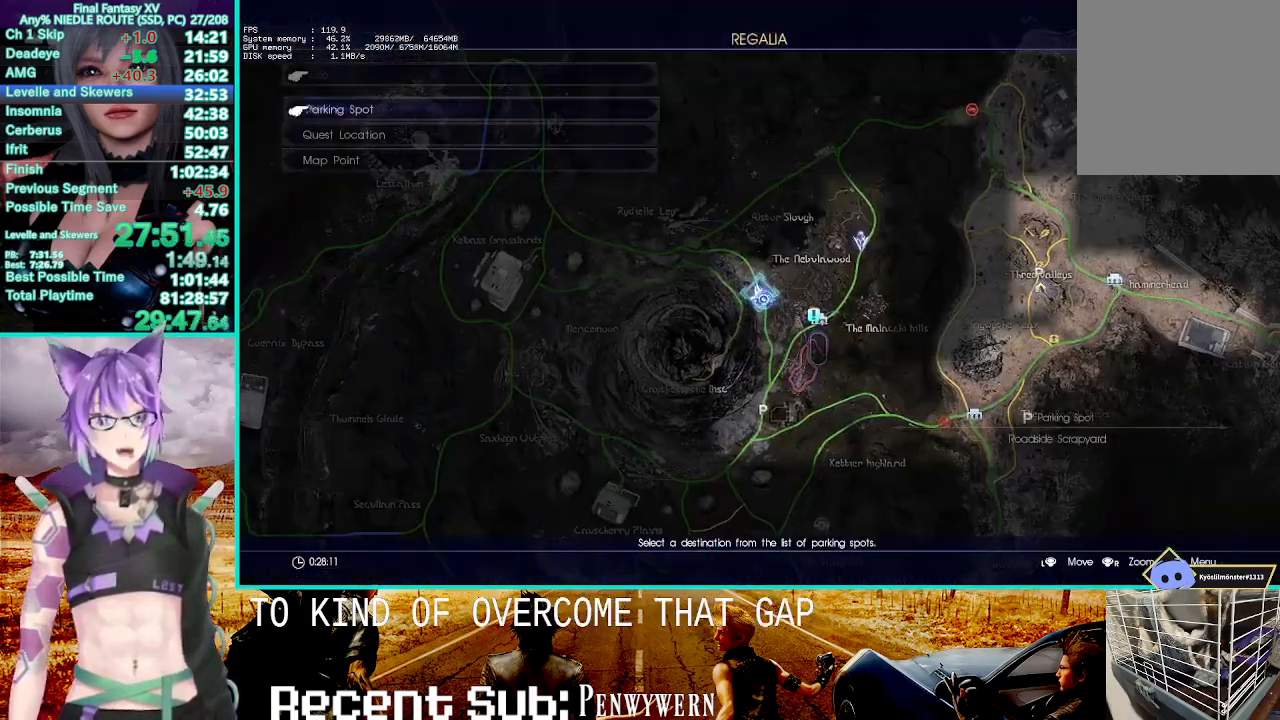
{"dt_ms": 500, "buttons": [], "left_stick": "center", "right_stick": "center", "events": [[433, "DPAD_DOWN", "down"], [500, "DPAD_DOWN", "up"]]}
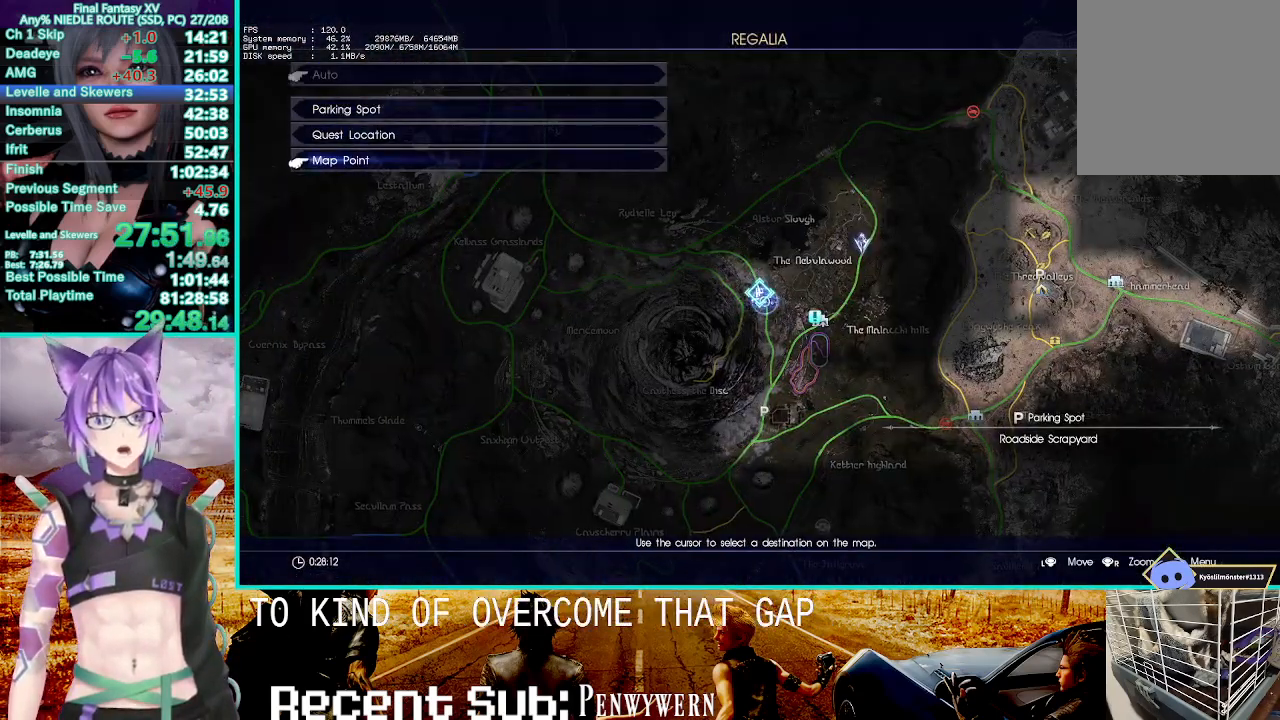
{"dt_ms": 500, "buttons": [], "left_stick": "up-left", "right_stick": "center", "events": [[217, "left_stick", "up-left"]]}
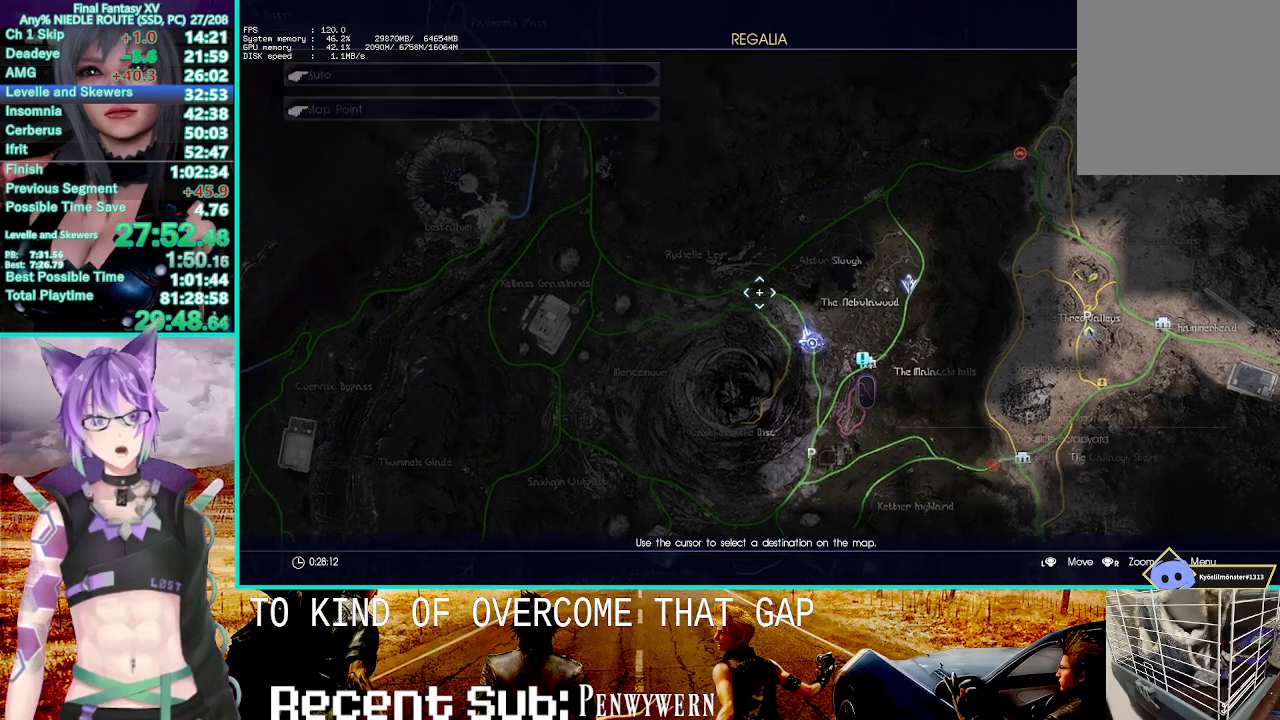
{"dt_ms": 500, "buttons": [], "left_stick": "up-left", "right_stick": "center", "events": []}
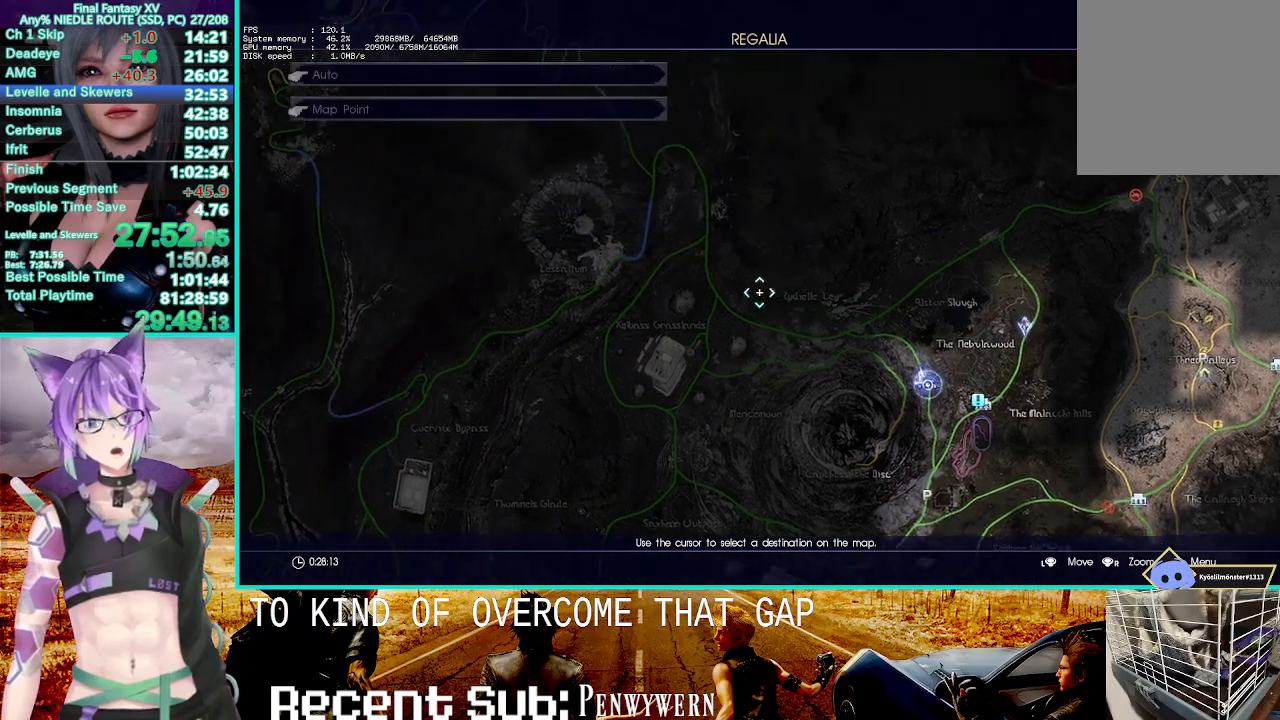
{"dt_ms": 500, "buttons": [], "left_stick": "center", "right_stick": "center", "events": [[317, "left_stick", "center"]]}
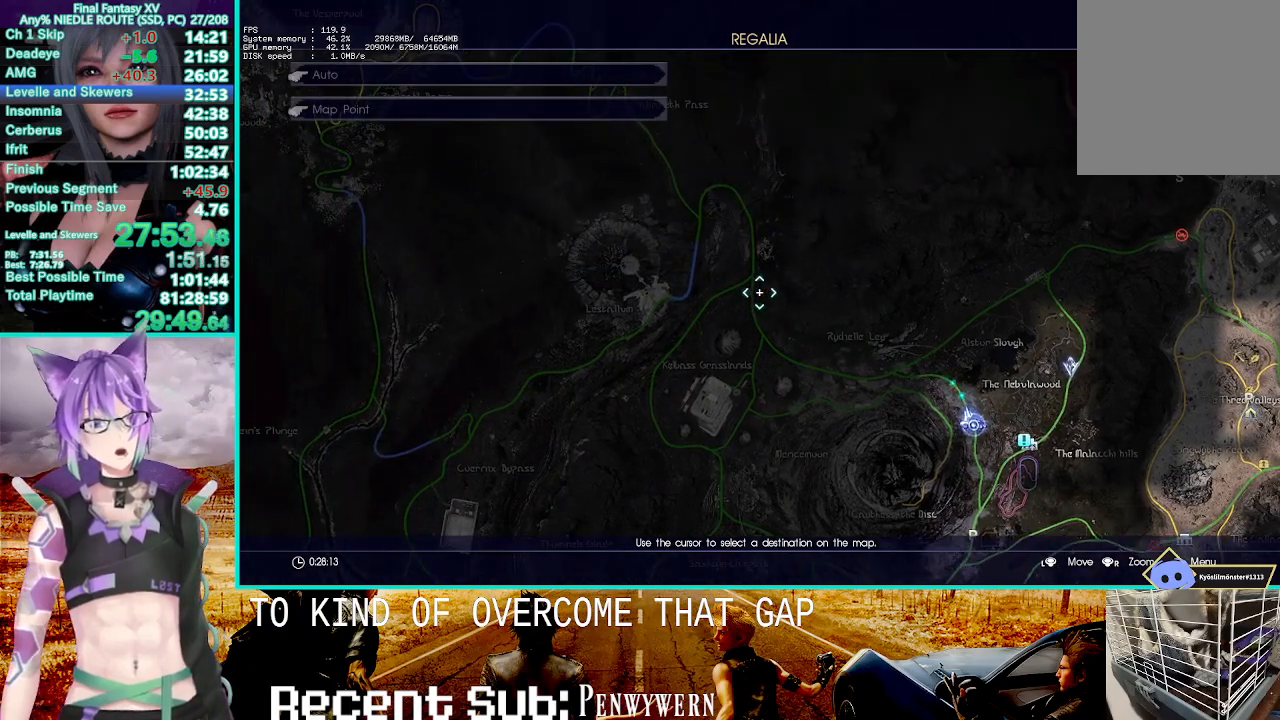
{"dt_ms": 500, "buttons": [], "left_stick": "center", "right_stick": "center", "events": [[17, "left_stick", "up"], [100, "left_stick", "center"]]}
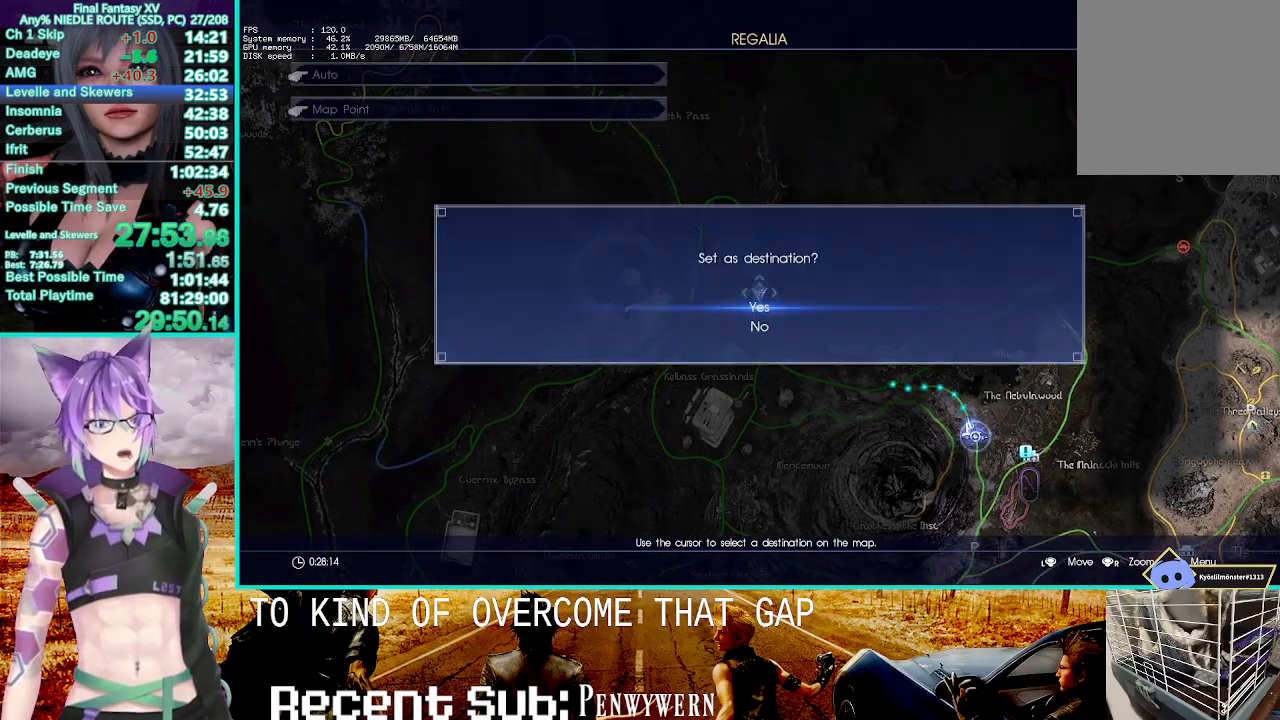
{"dt_ms": 500, "buttons": [], "left_stick": "center", "right_stick": "center", "events": []}
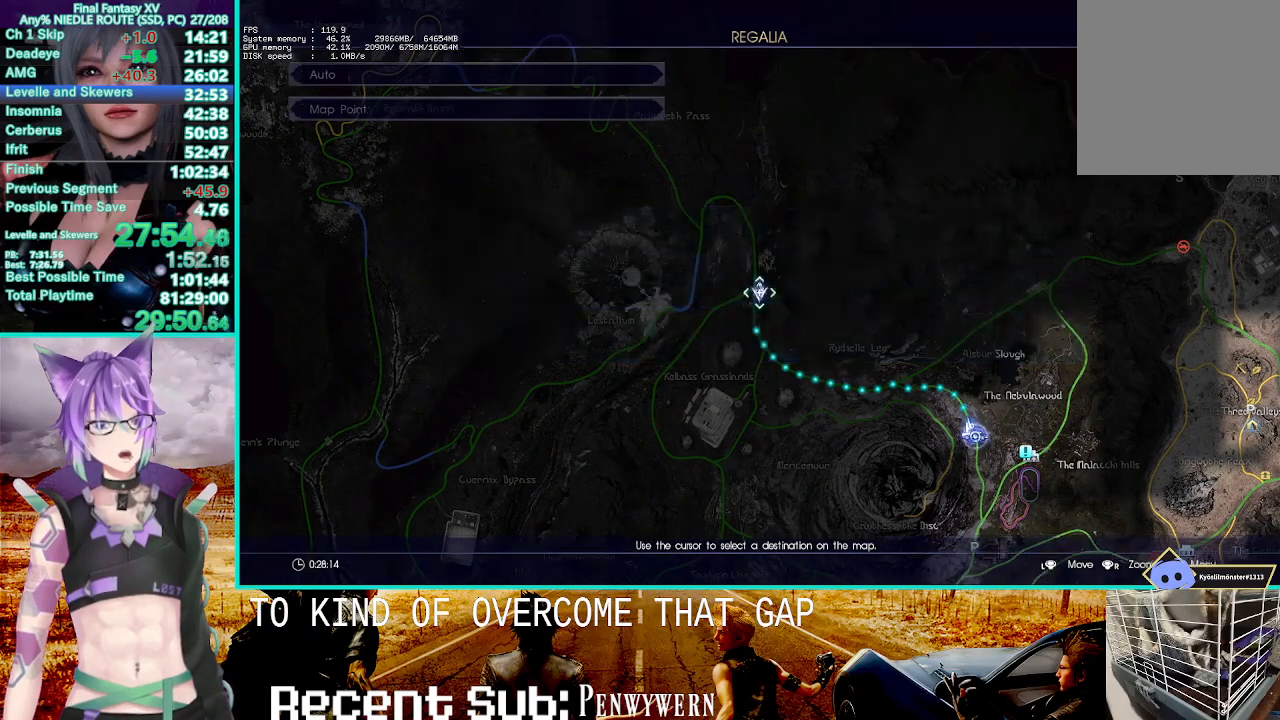
{"dt_ms": 500, "buttons": [], "left_stick": "center", "right_stick": "center", "events": []}
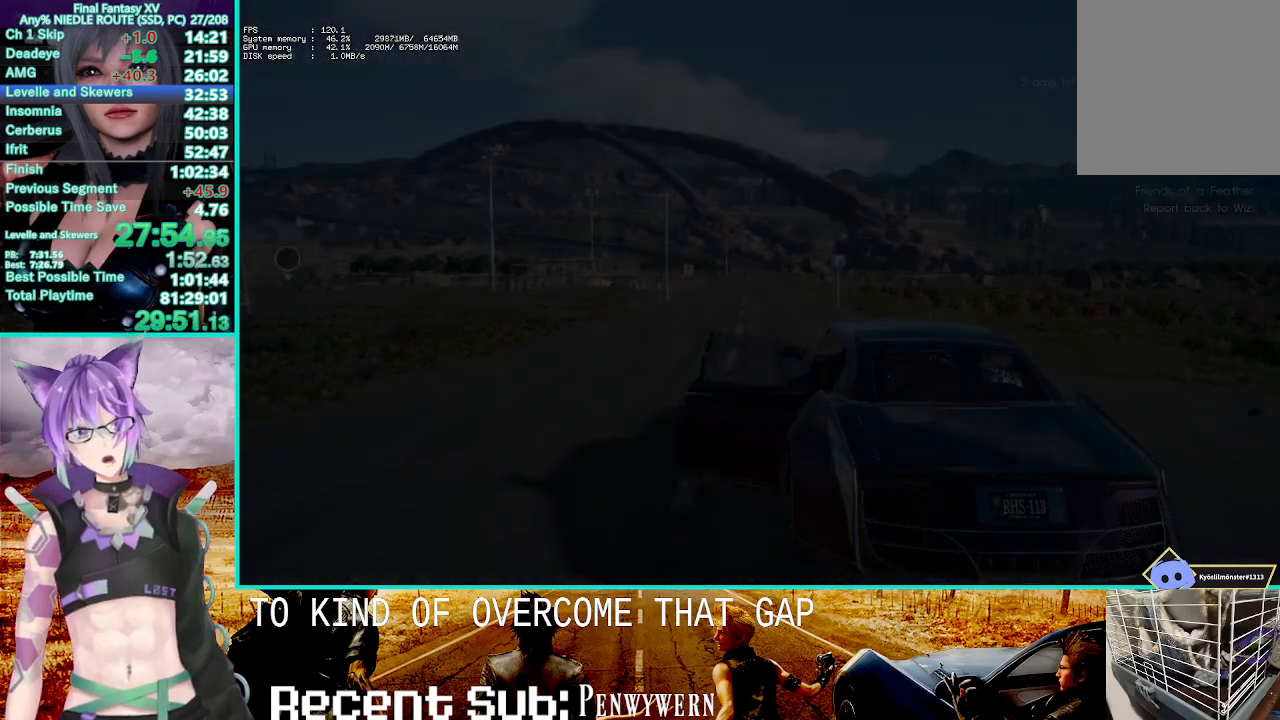
{"dt_ms": 500, "buttons": [], "left_stick": "center", "right_stick": "center"}
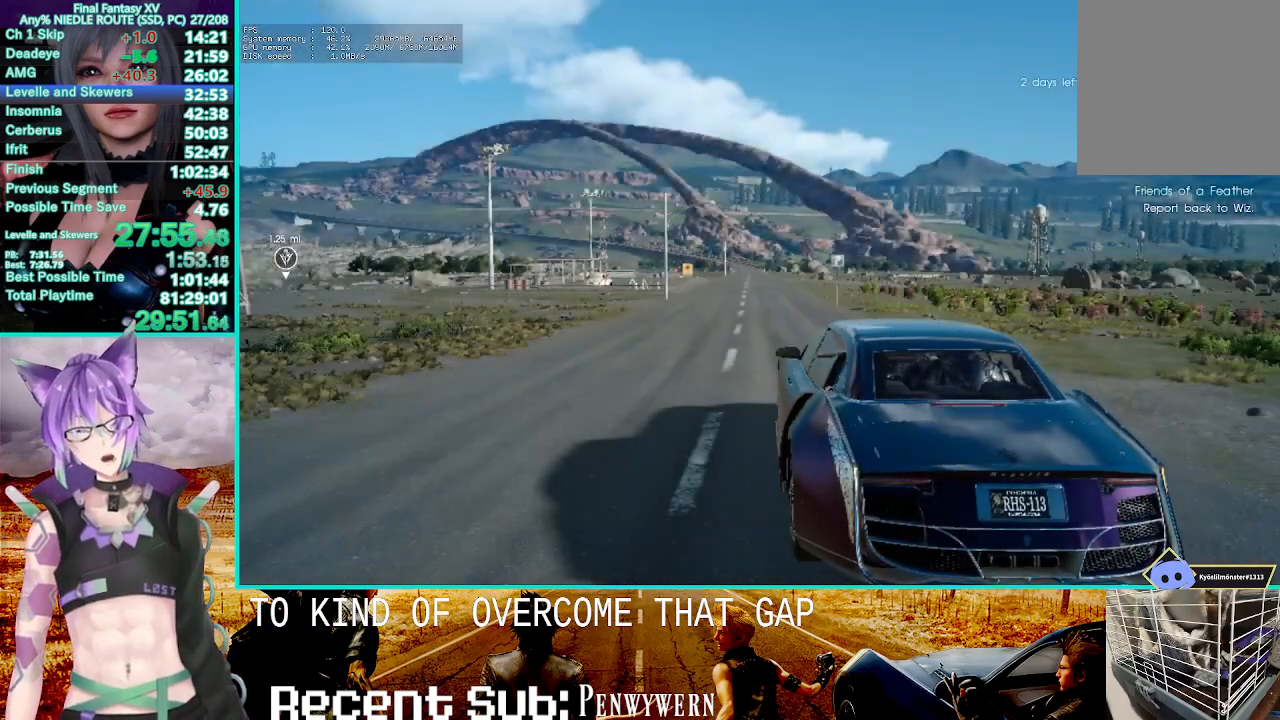
{"dt_ms": 500, "buttons": [], "left_stick": "center", "right_stick": "center", "events": [[350, "TOUCHPAD", "down"], [450, "TOUCHPAD", "up"]]}
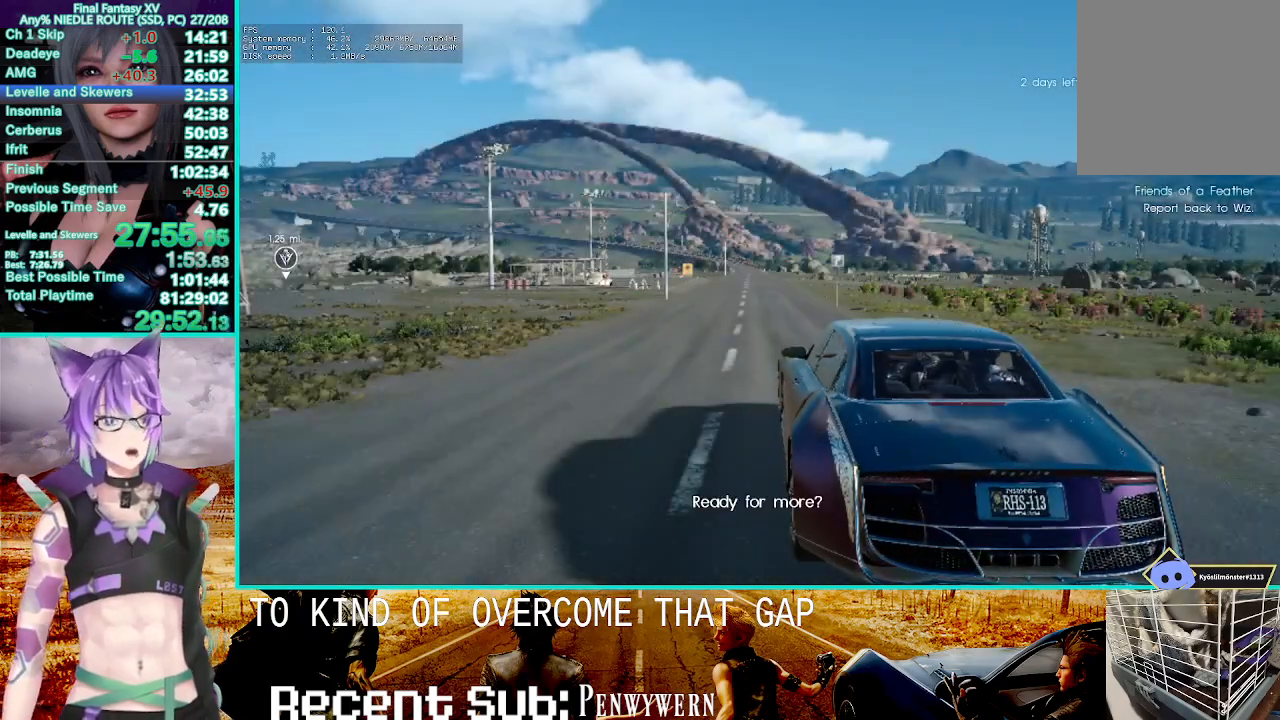
{"dt_ms": 500, "buttons": [], "left_stick": "center", "right_stick": "center", "events": [[200, "TOUCHPAD", "down"], [350, "TOUCHPAD", "up"]]}
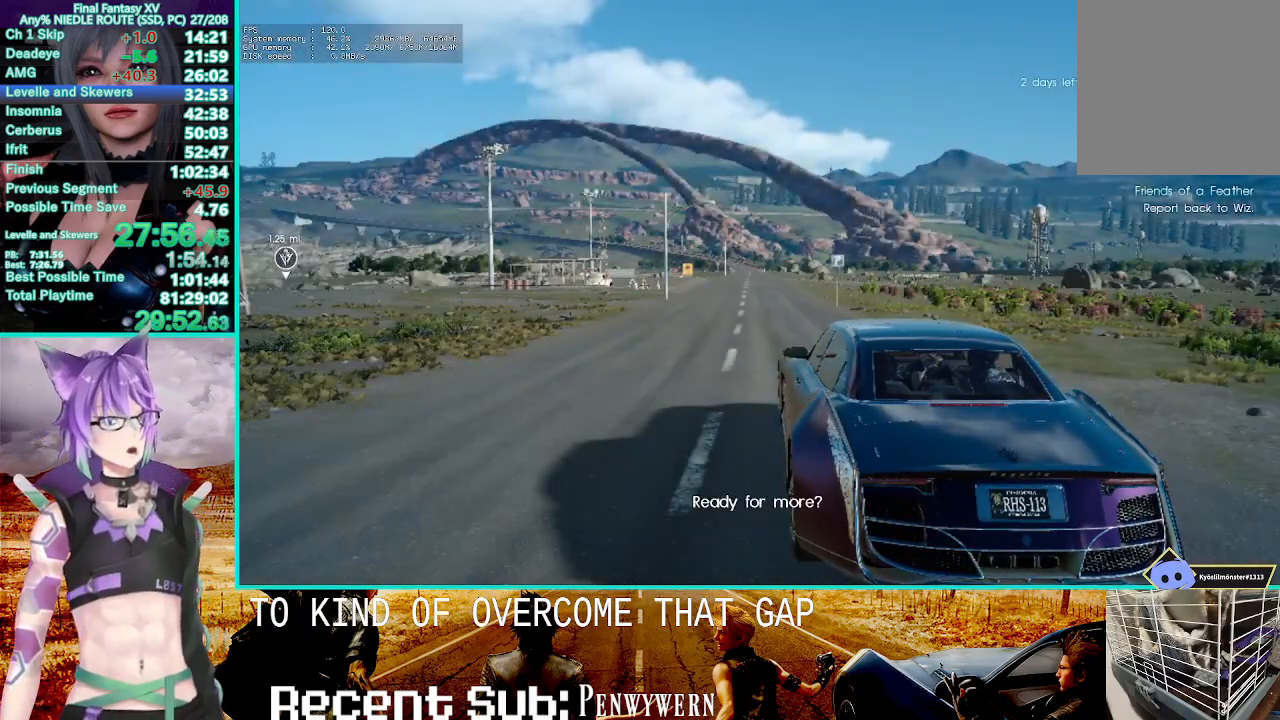
{"dt_ms": 500, "buttons": [], "left_stick": "center", "right_stick": "center", "events": [[33, "TOUCHPAD", "down"], [183, "TOUCHPAD", "up"], [367, "TOUCHPAD", "down"], [500, "TOUCHPAD", "up"]]}
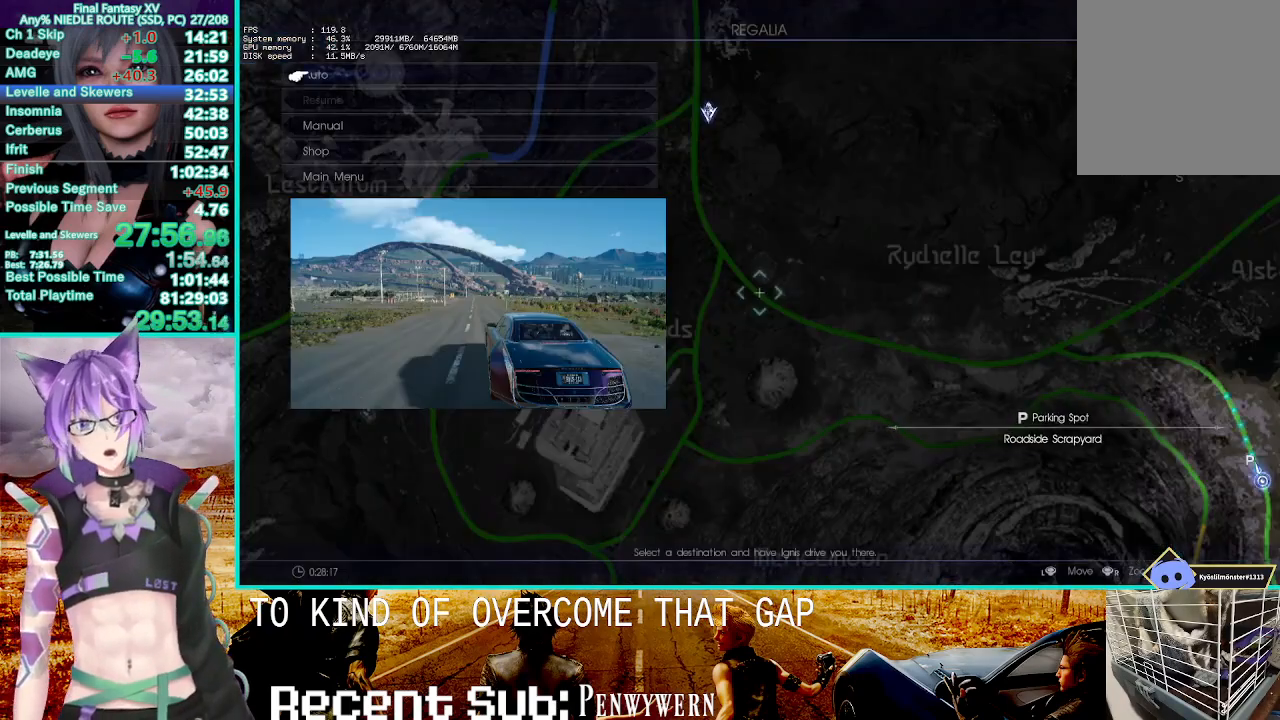
{"dt_ms": 500, "buttons": ["DPAD_UP"], "left_stick": "center", "right_stick": "center", "events": [[283, "DPAD_UP", "down"], [350, "DPAD_UP", "up"], [433, "DPAD_UP", "down"]]}
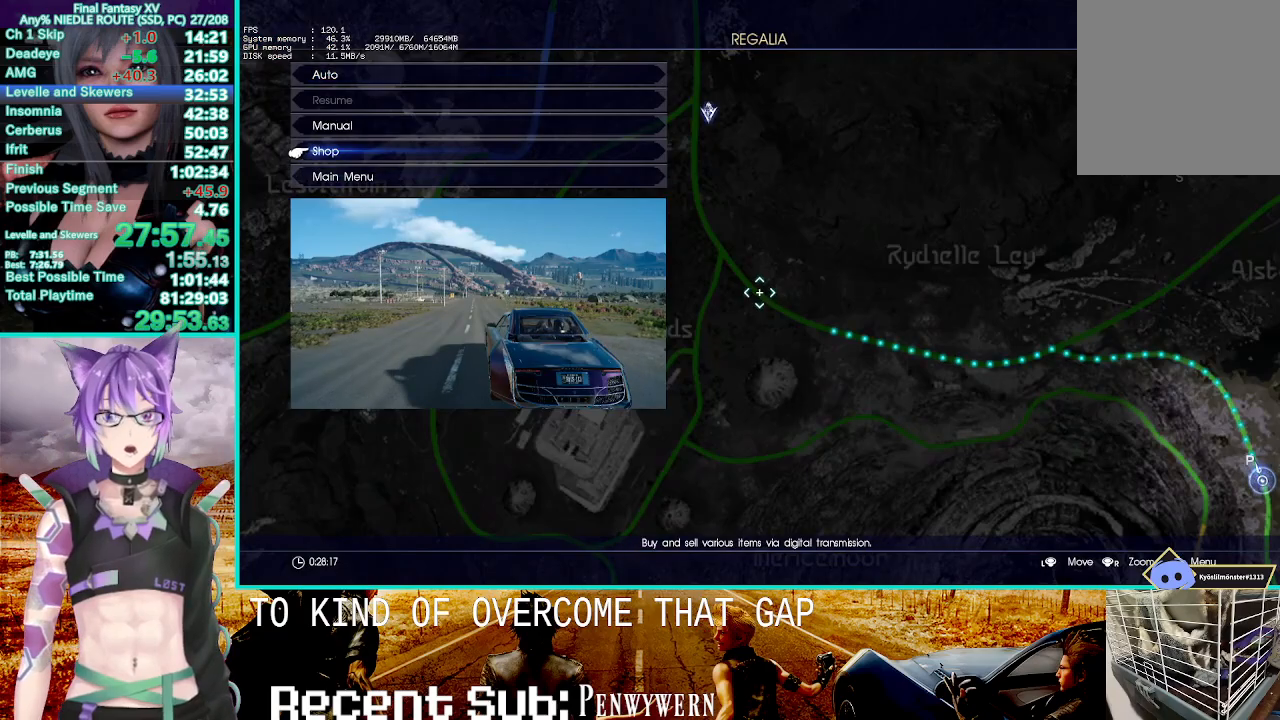
{"dt_ms": 1000, "buttons": [], "left_stick": "center", "right_stick": "center", "events": [[17, "DPAD_UP", "up"], [650, "DPAD_DOWN", "down"], [783, "DPAD_DOWN", "up"]]}
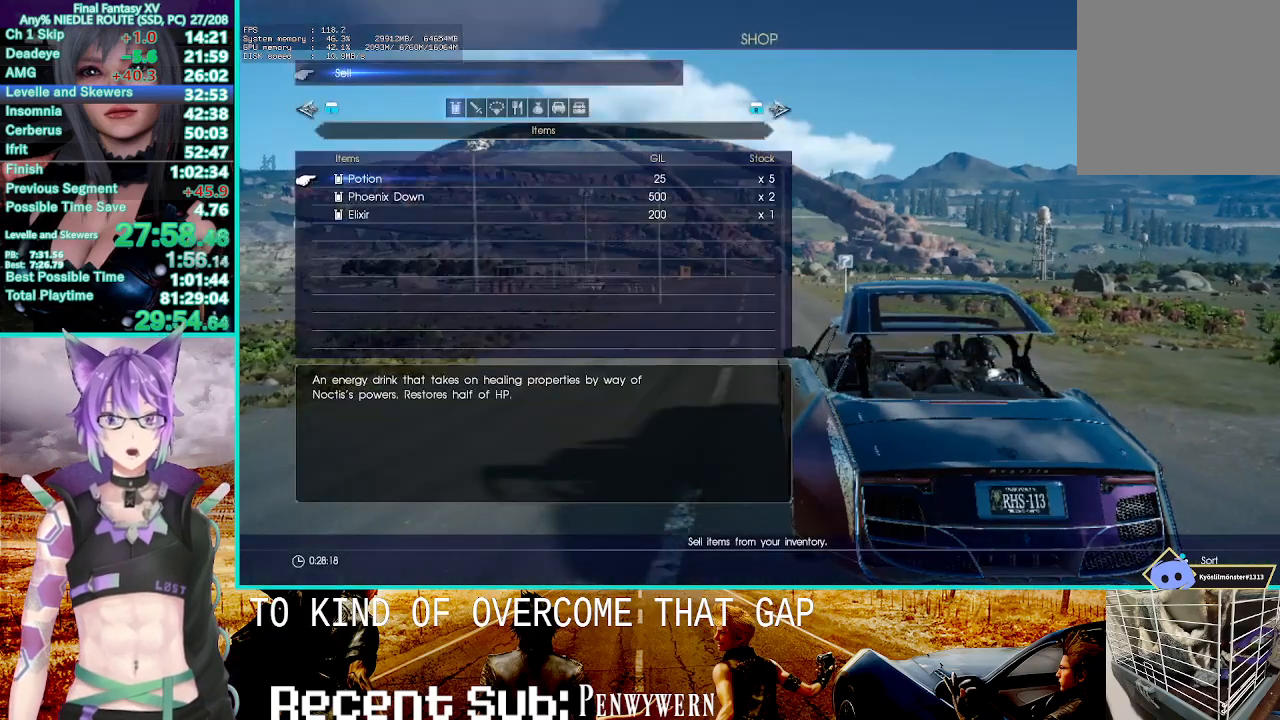
{"dt_ms": 500, "buttons": ["R1"], "left_stick": "center", "right_stick": "center", "events": [[467, "R1", "down"]]}
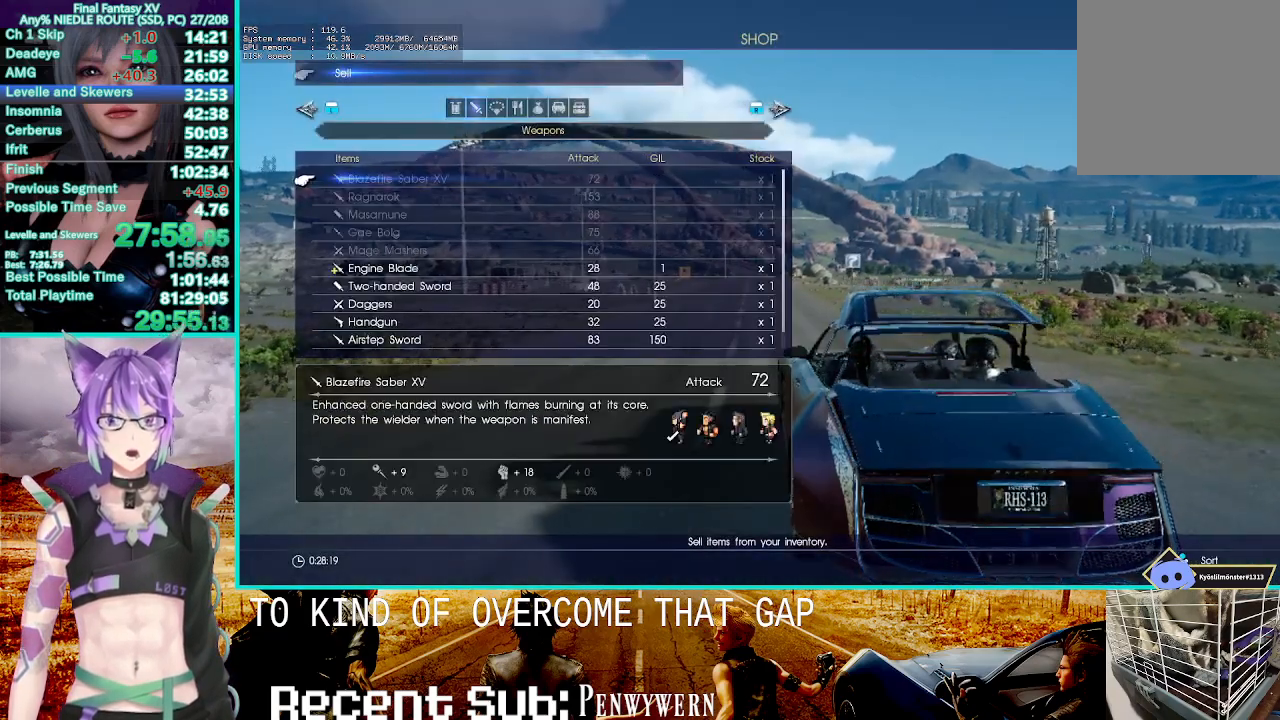
{"dt_ms": 500, "buttons": [], "left_stick": "center", "right_stick": "center", "events": [[217, "R1", "up"]]}
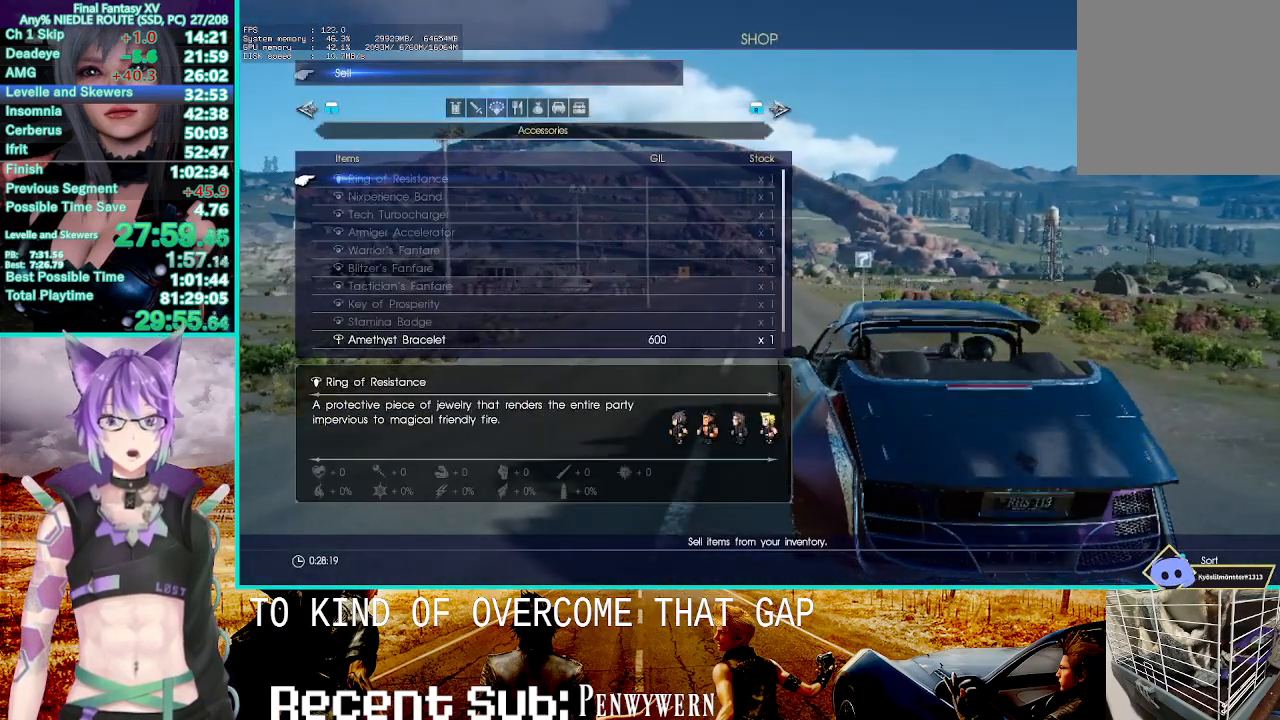
{"dt_ms": 500, "buttons": [], "left_stick": "center", "right_stick": "center", "events": []}
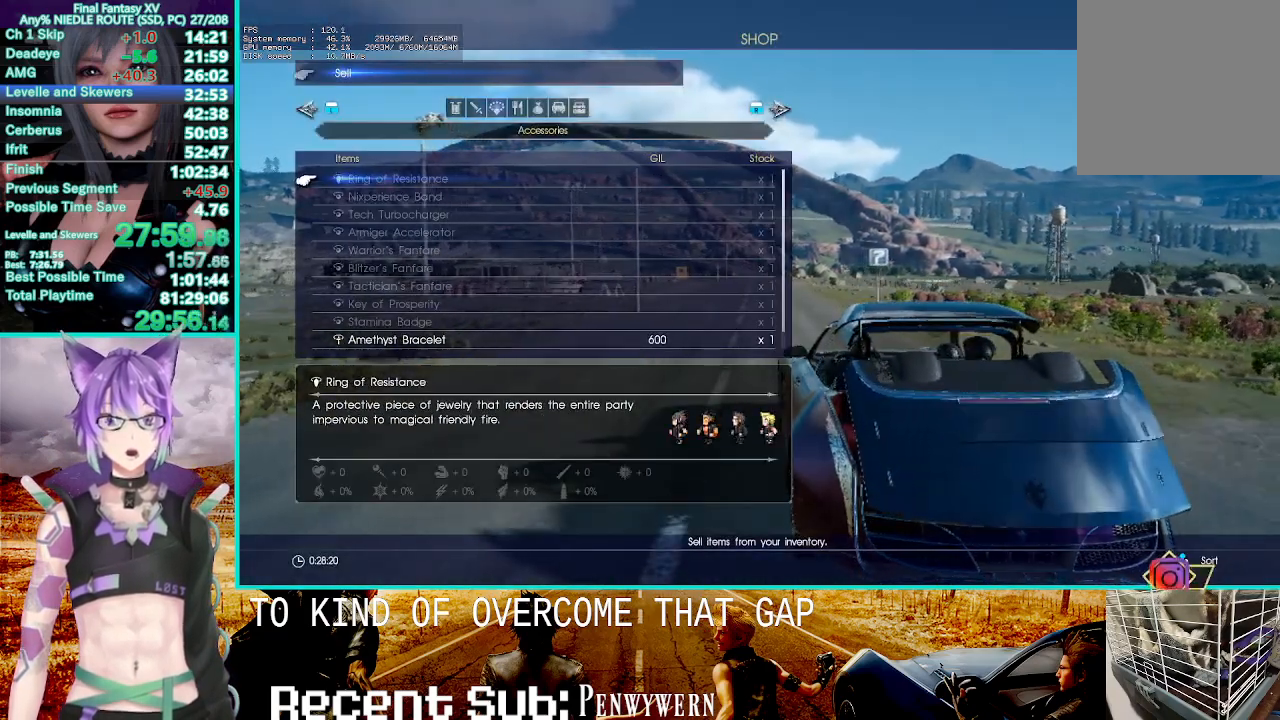
{"dt_ms": 500, "buttons": [], "left_stick": "center", "right_stick": "center", "events": [[117, "R1", "down"], [267, "R1", "up"]]}
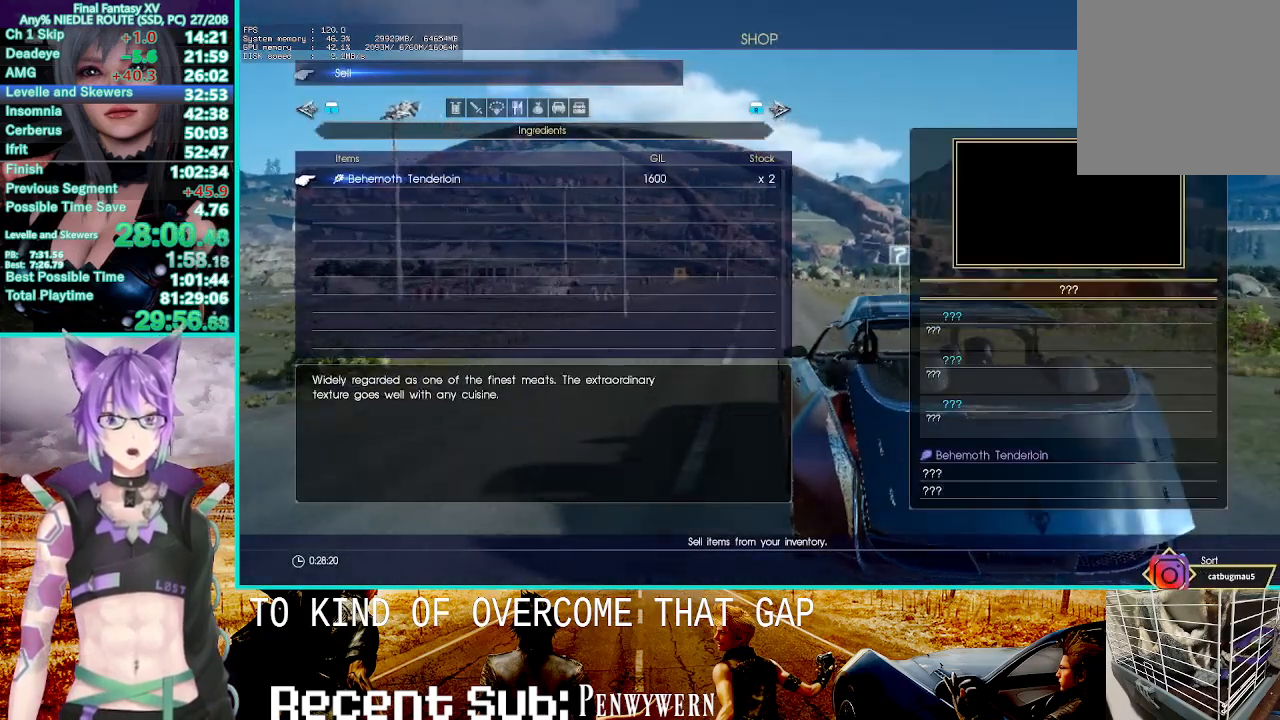
{"dt_ms": 500, "buttons": [], "left_stick": "center", "right_stick": "center", "events": [[233, "DPAD_RIGHT", "down"], [367, "DPAD_RIGHT", "up"]]}
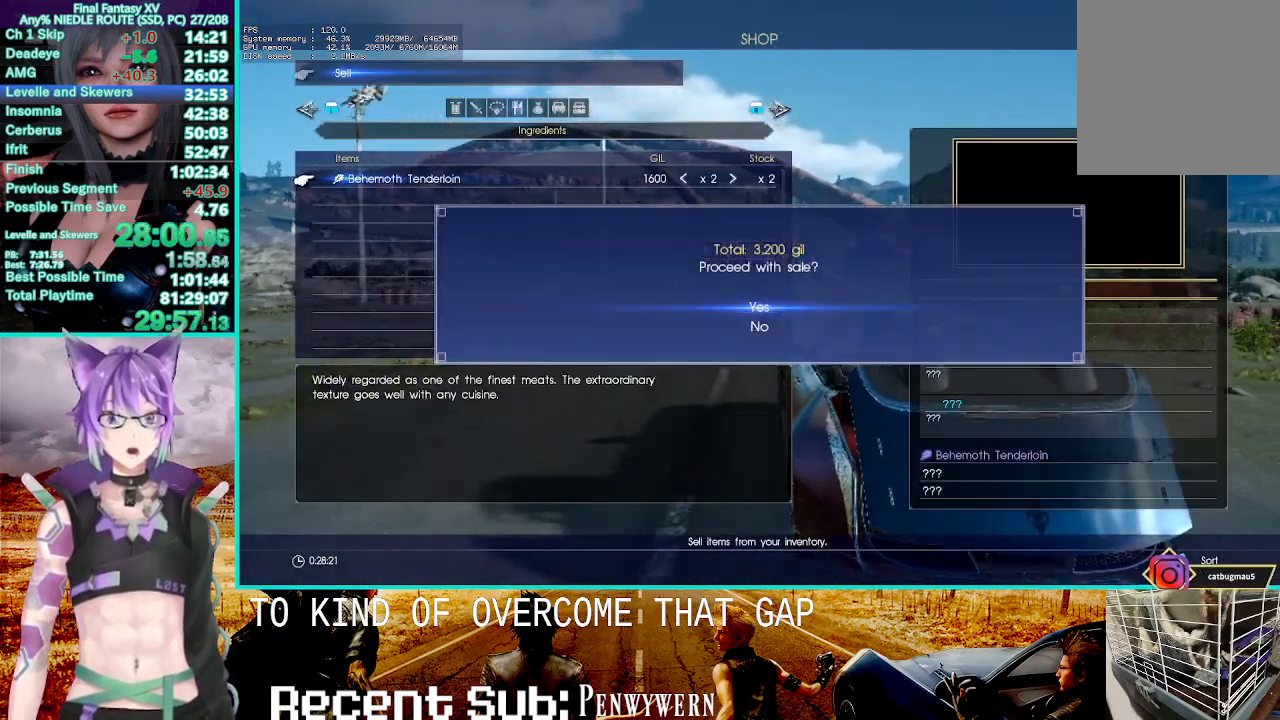
{"dt_ms": 500, "buttons": [], "left_stick": "center", "right_stick": "center", "events": []}
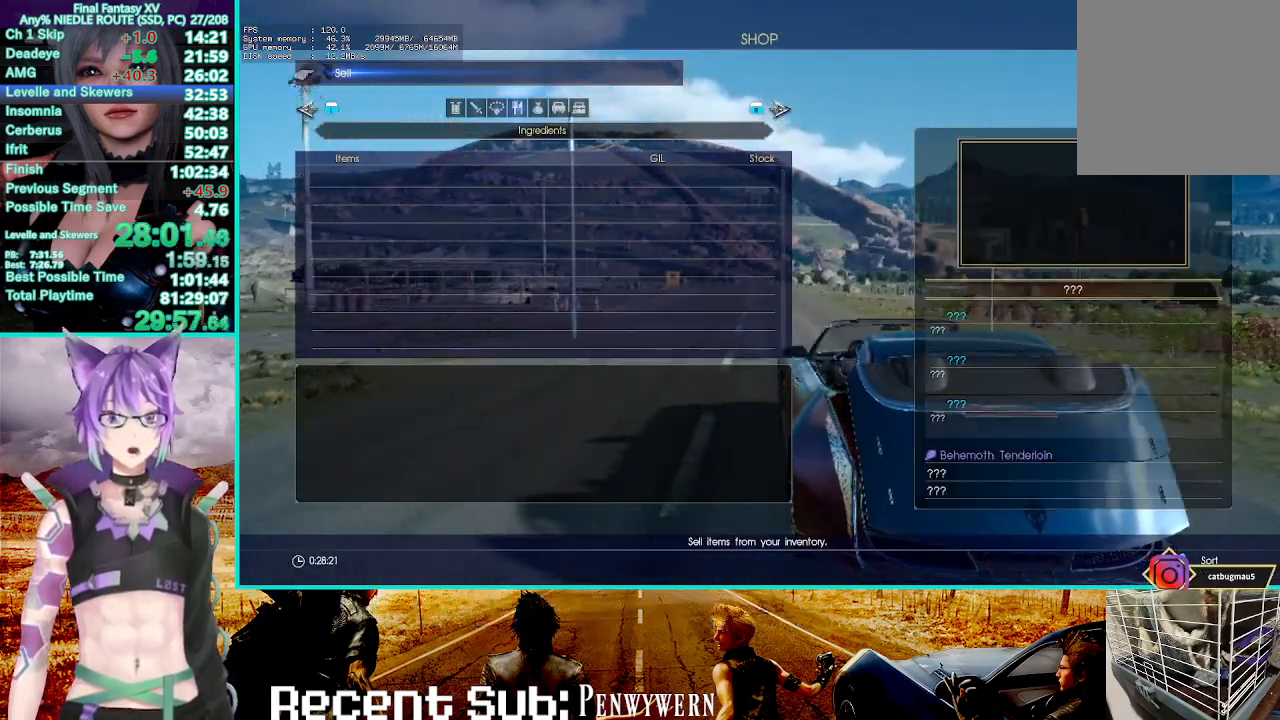
{"dt_ms": 500, "buttons": [], "left_stick": "center", "right_stick": "center", "events": [[50, "R1", "down"], [200, "R1", "up"], [333, "R1", "down"], [467, "R1", "up"]]}
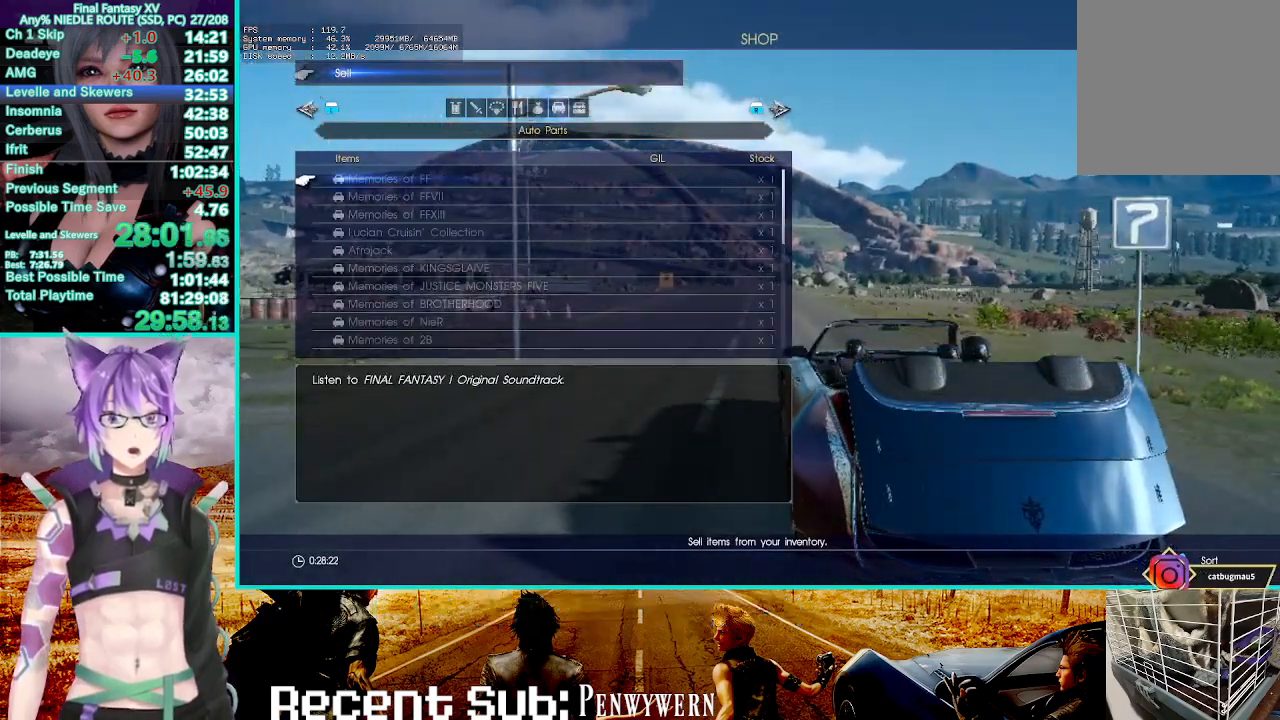
{"dt_ms": 500, "buttons": ["R1"], "left_stick": "center", "right_stick": "center", "events": [[333, "DPAD_UP", "down"], [483, "DPAD_UP", "up"], [483, "R1", "down"]]}